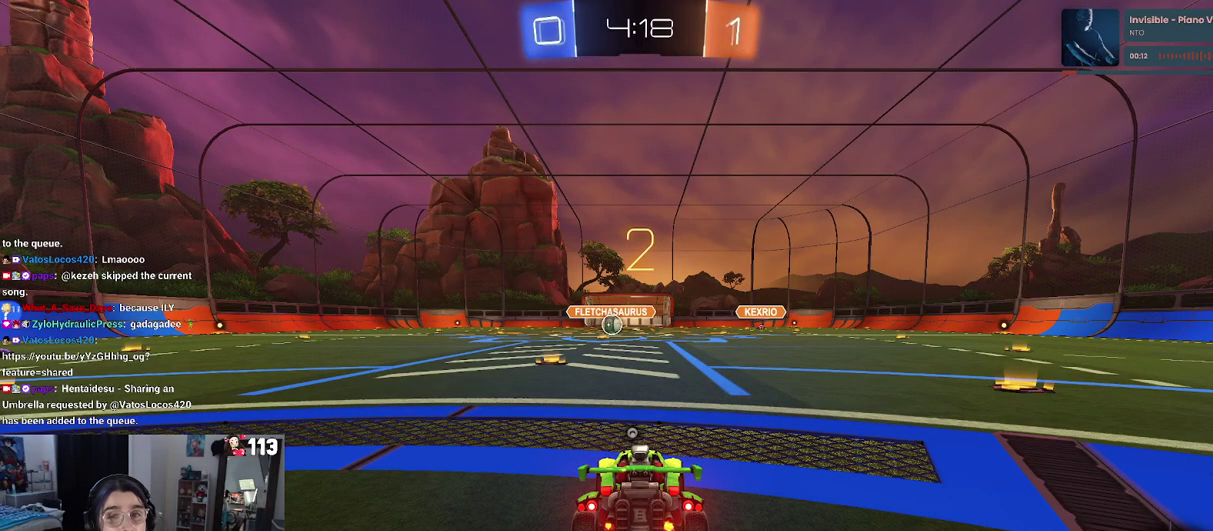
Gameplay with a controller (PlayStation layout); each line is a JSON object with the inputs held at the frame after it (dt_ms = milliseconds from this image to that frame). "events" lists button and stick changes between this image and that frame as [ms after this image, input, new state], when the widget could be followed in between.
{"dt_ms": 500, "buttons": ["R2"], "left_stick": "center", "right_stick": "center", "events": [[400, "R2", "down"]]}
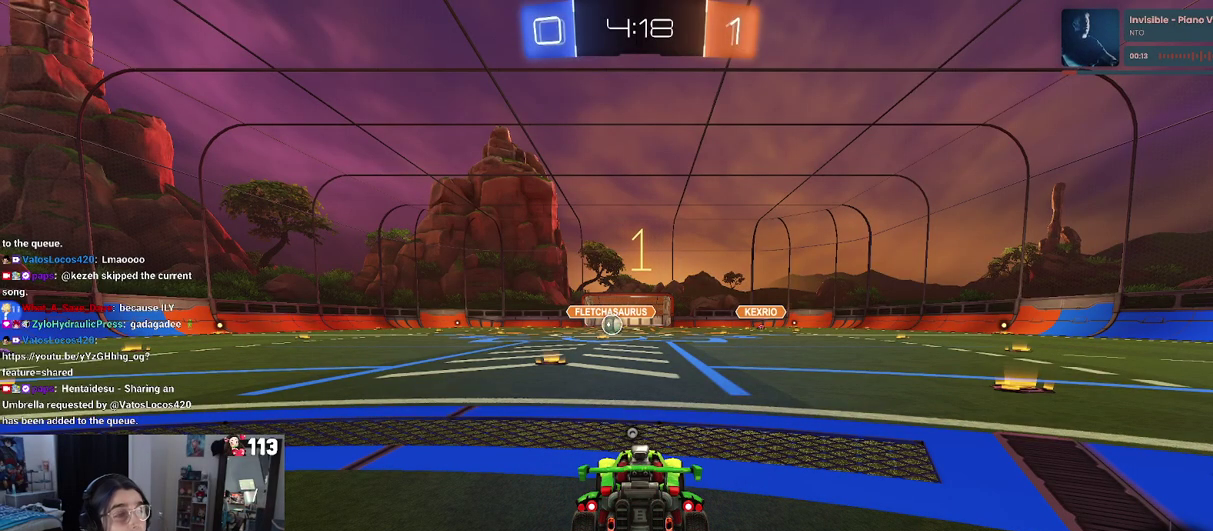
{"dt_ms": 500, "buttons": ["R2"], "left_stick": "left", "right_stick": "center", "events": [[333, "TRIANGLE", "down"], [433, "TRIANGLE", "up"], [450, "left_stick", "left"]]}
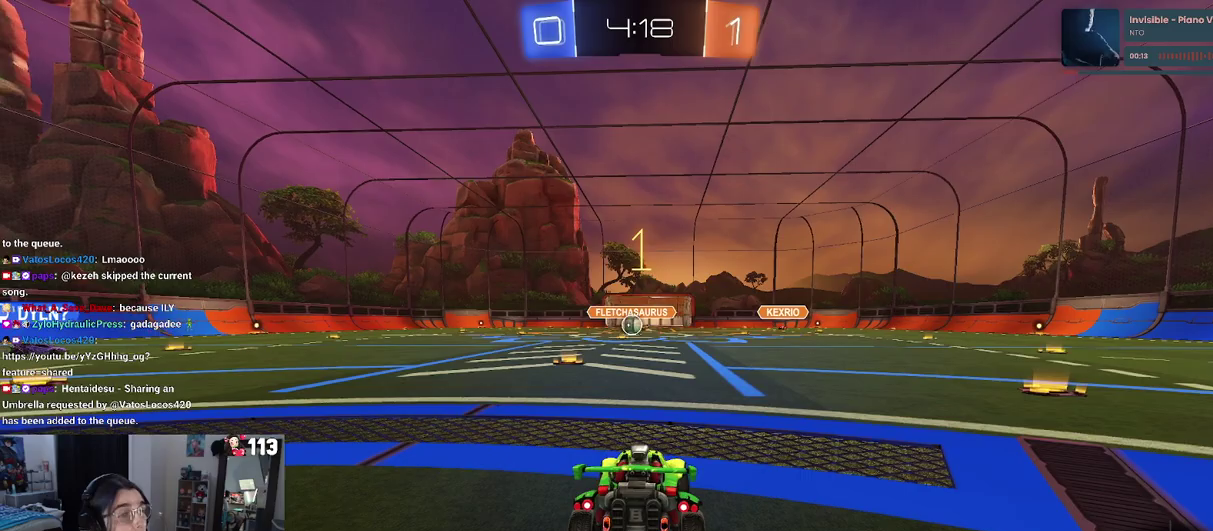
{"dt_ms": 500, "buttons": ["R2"], "left_stick": "up-right", "right_stick": "center"}
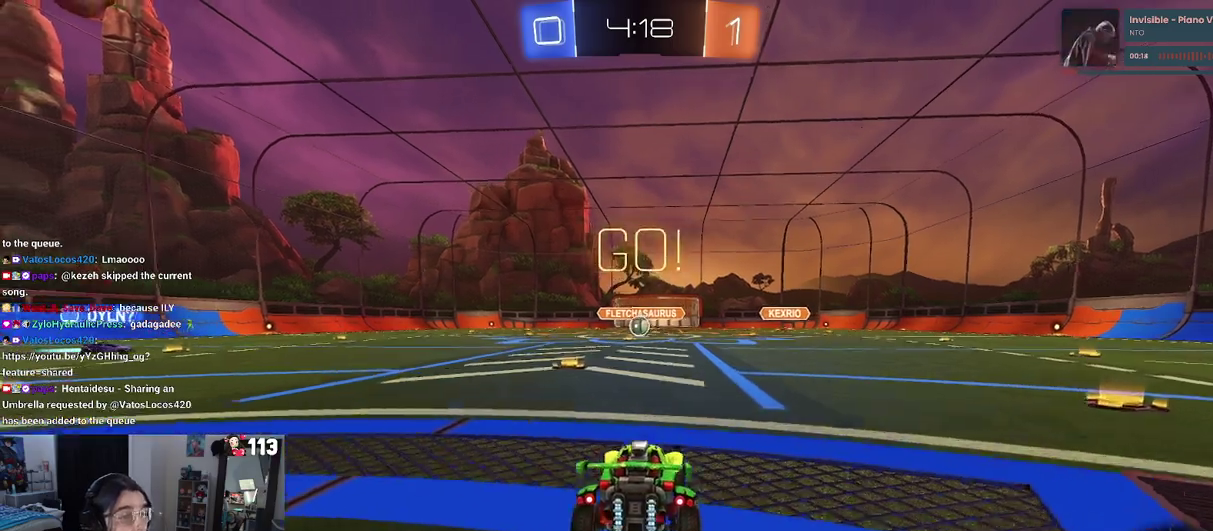
{"dt_ms": 500, "buttons": ["SQUARE", "R2"], "left_stick": "down", "right_stick": "center"}
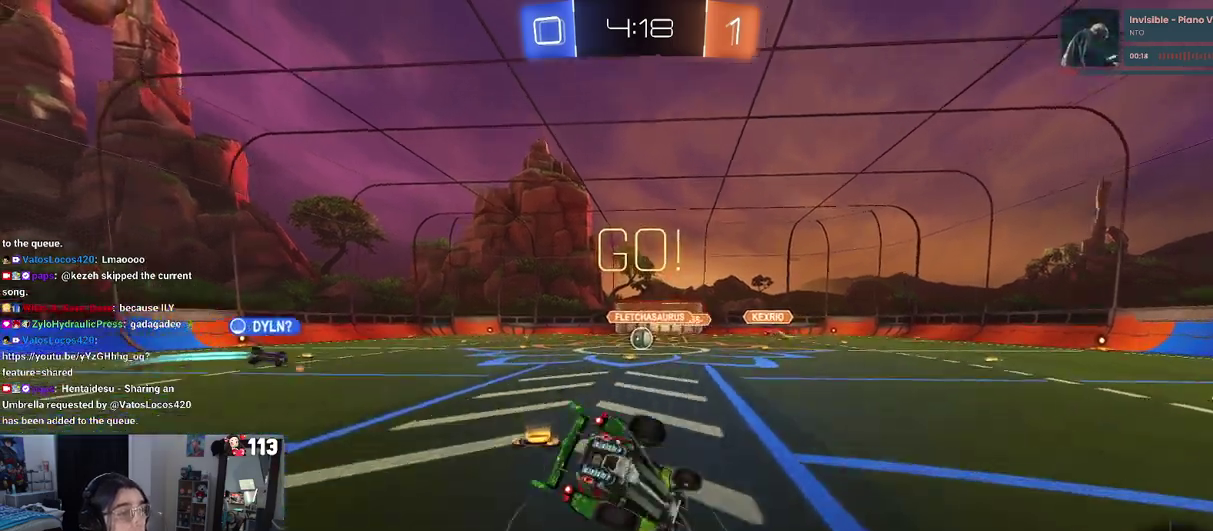
{"dt_ms": 500, "buttons": ["SQUARE", "R2"], "left_stick": "down-left", "right_stick": "center", "events": [[83, "left_stick", "down-left"]]}
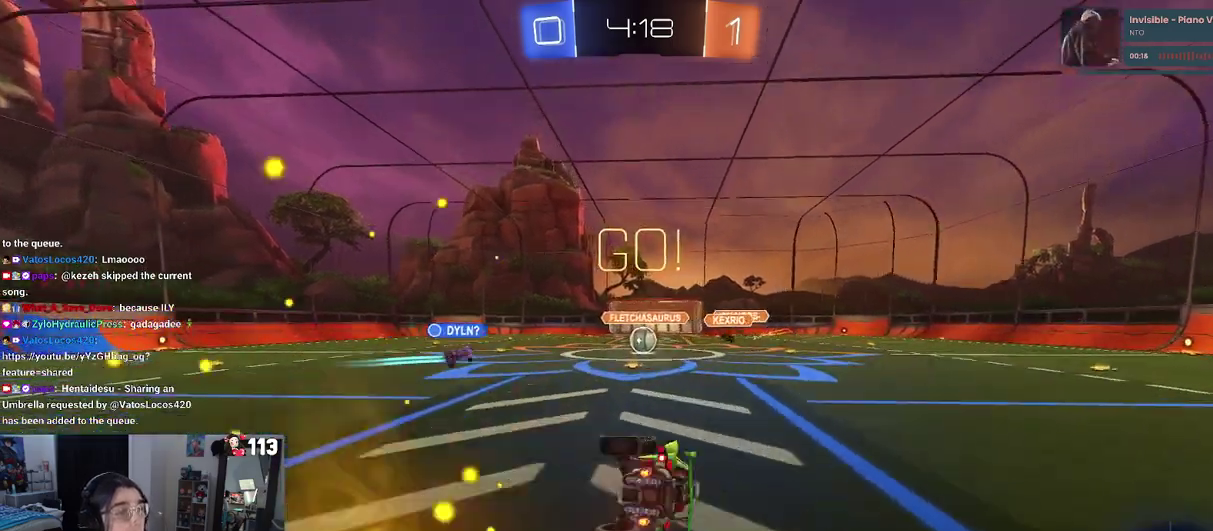
{"dt_ms": 500, "buttons": ["R2"], "left_stick": "center", "right_stick": "center", "events": [[267, "SQUARE", "up"], [267, "left_stick", "center"], [317, "R1", "down"], [500, "R1", "up"]]}
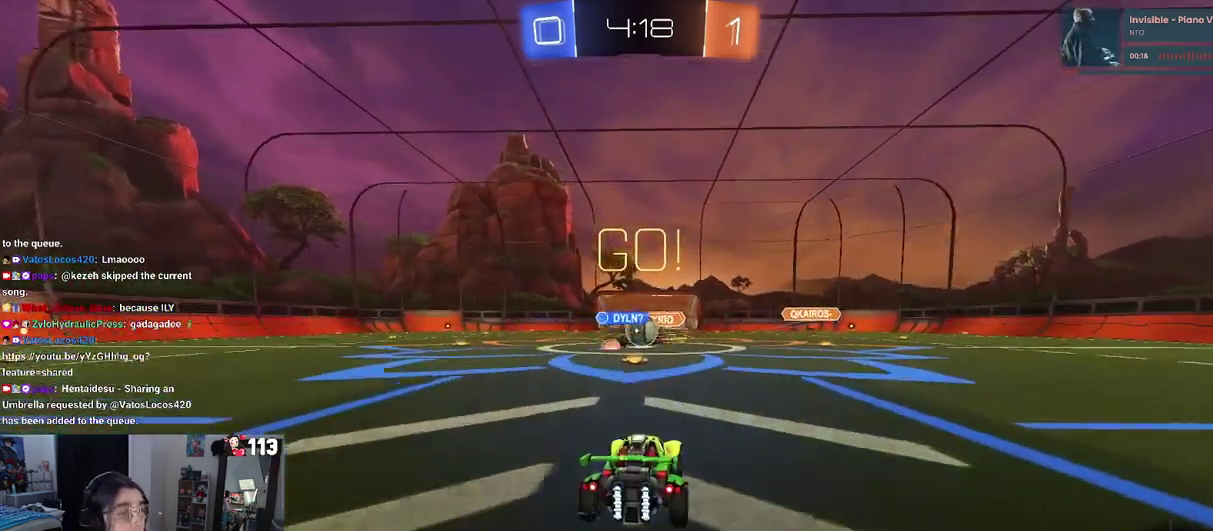
{"dt_ms": 500, "buttons": ["SQUARE", "R2"], "left_stick": "right", "right_stick": "center", "events": [[350, "left_stick", "right"], [483, "SQUARE", "down"]]}
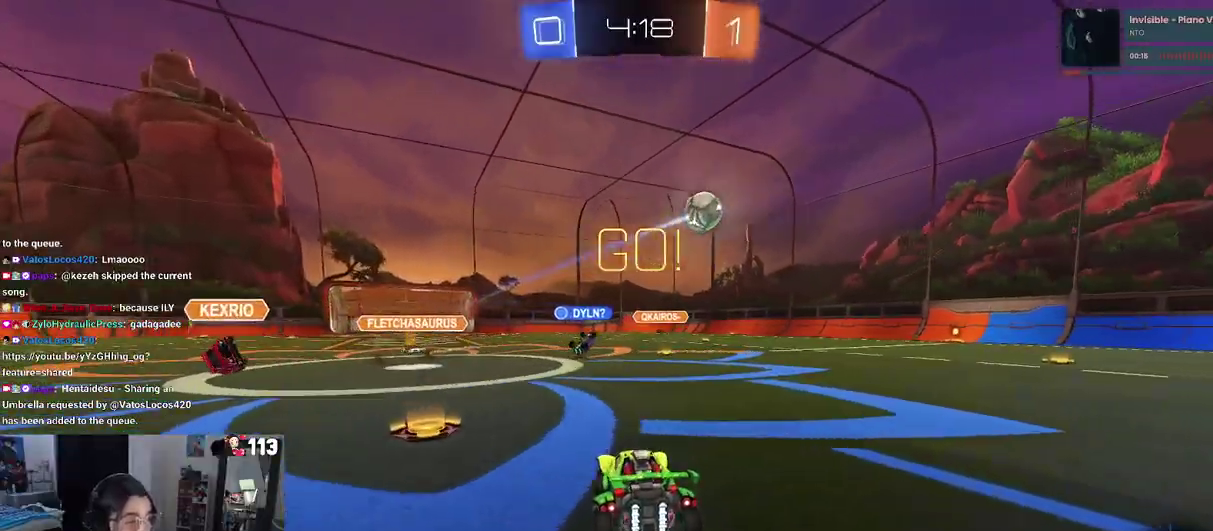
{"dt_ms": 500, "buttons": ["TRIANGLE", "R2"], "left_stick": "right", "right_stick": "center", "events": [[67, "SQUARE", "up"], [417, "TRIANGLE", "down"]]}
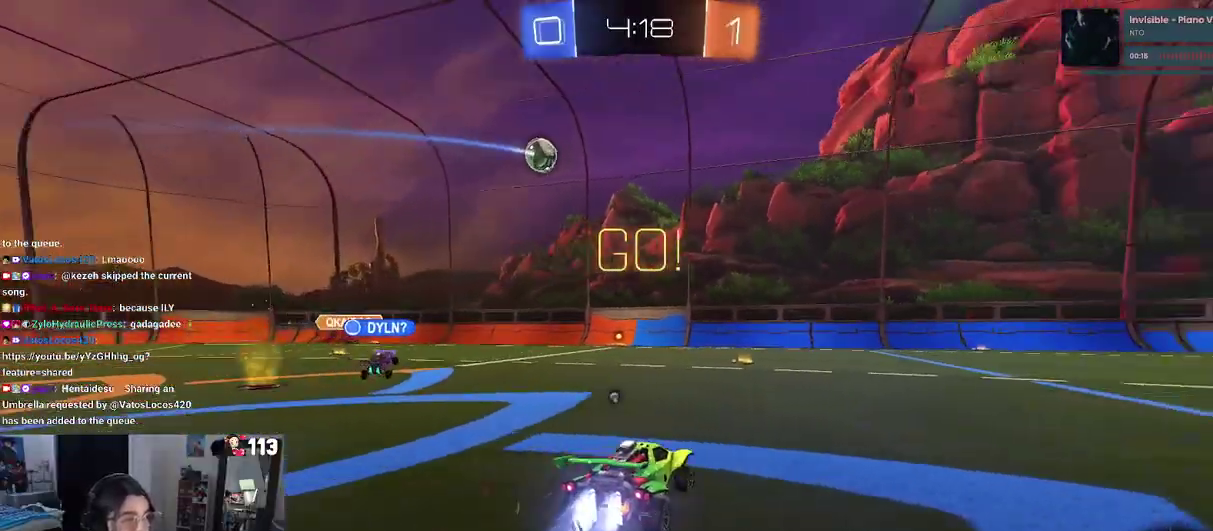
{"dt_ms": 500, "buttons": ["R2"], "left_stick": "center", "right_stick": "center"}
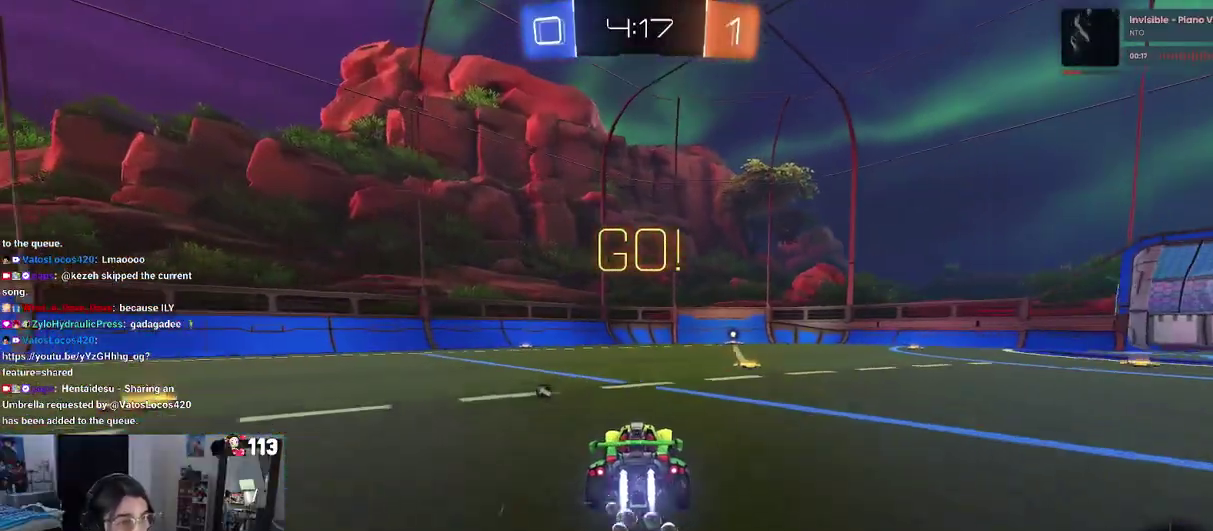
{"dt_ms": 500, "buttons": ["TRIANGLE", "R2"], "left_stick": "center", "right_stick": "center", "events": [[483, "TRIANGLE", "down"]]}
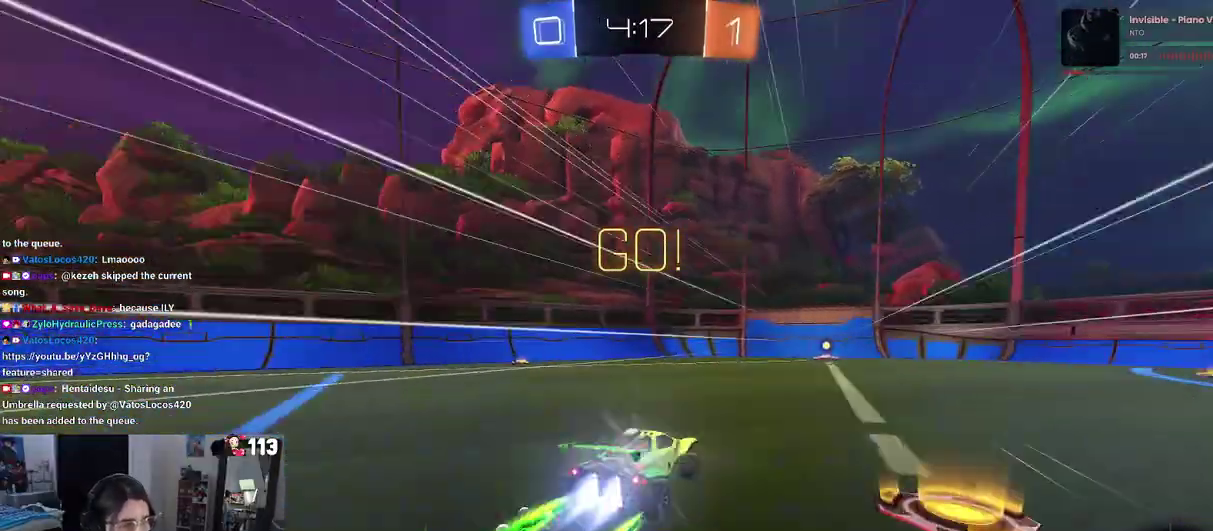
{"dt_ms": 500, "buttons": ["R2"], "left_stick": "center", "right_stick": "center", "events": [[117, "TRIANGLE", "up"]]}
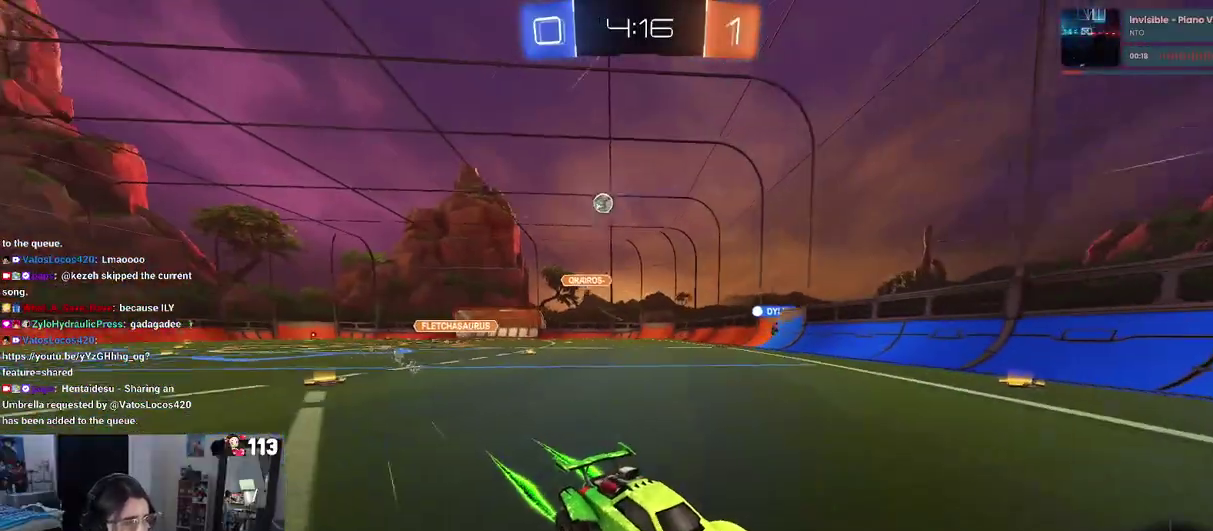
{"dt_ms": 500, "buttons": ["R2"], "left_stick": "right", "right_stick": "center", "events": [[150, "left_stick", "right"], [250, "SQUARE", "down"], [367, "SQUARE", "up"]]}
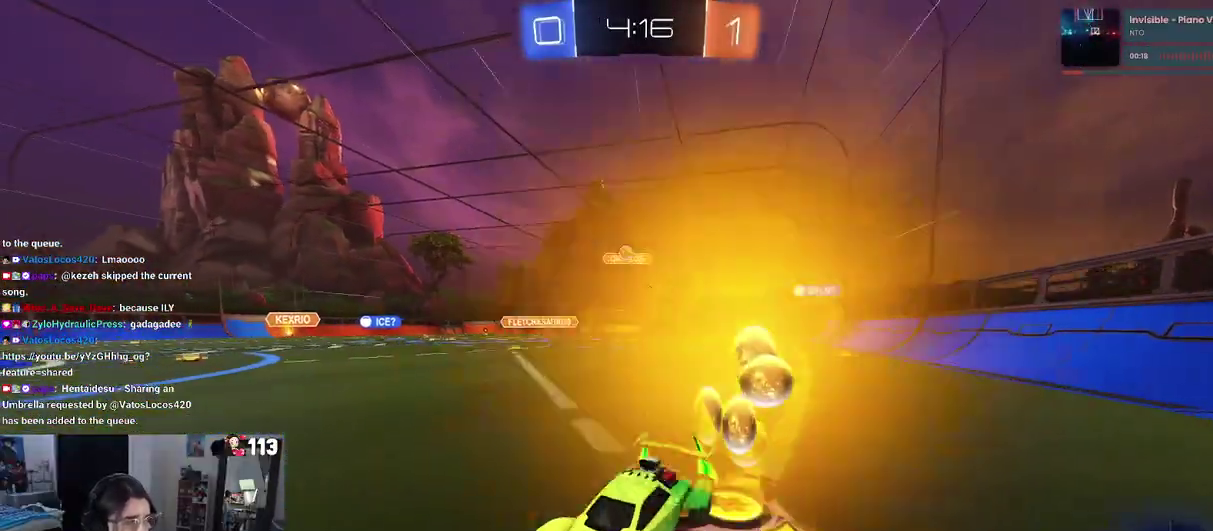
{"dt_ms": 500, "buttons": ["R2"], "left_stick": "up-right", "right_stick": "center"}
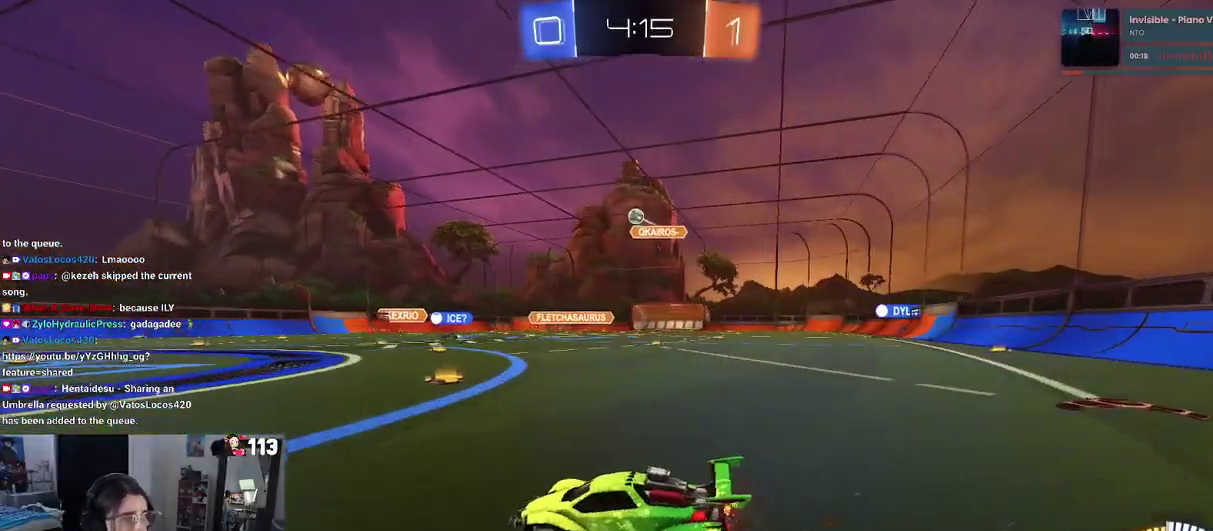
{"dt_ms": 500, "buttons": ["R2"], "left_stick": "right", "right_stick": "center"}
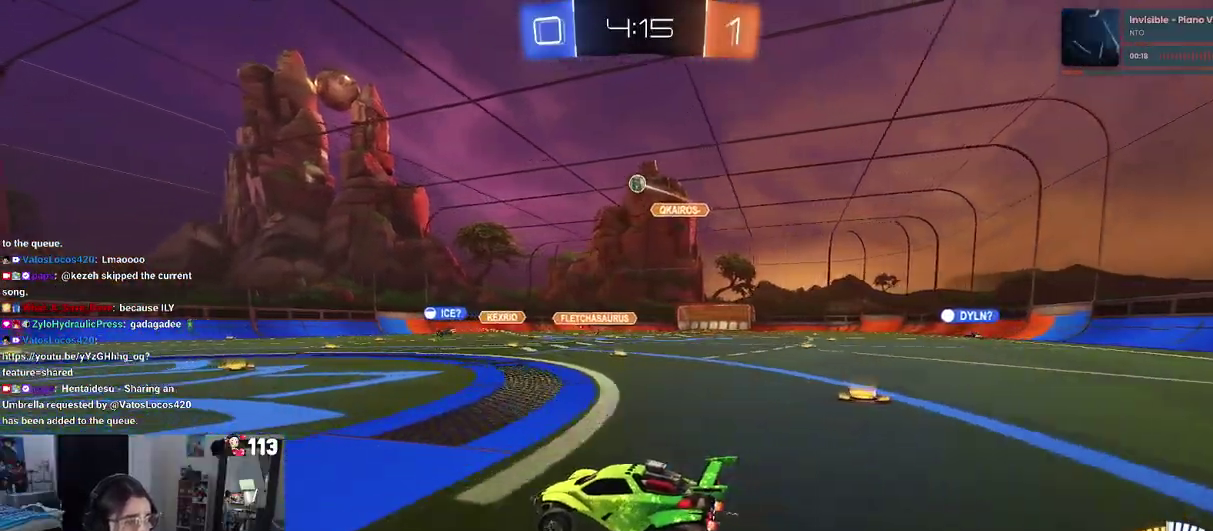
{"dt_ms": 1000, "buttons": [], "left_stick": "left", "right_stick": "center", "events": [[117, "left_stick", "center"], [883, "left_stick", "left"], [983, "R2", "up"]]}
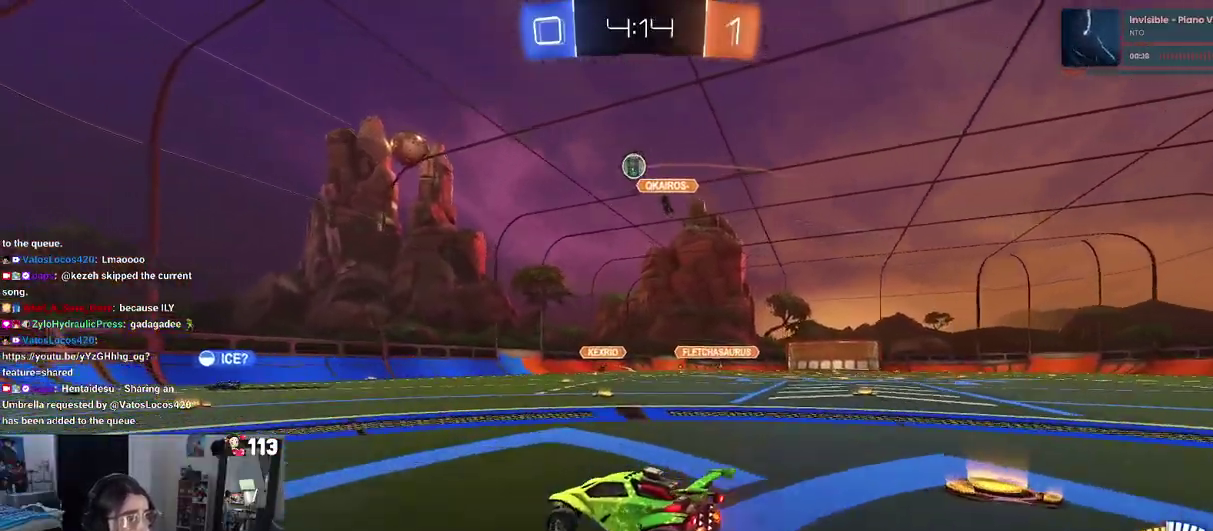
{"dt_ms": 500, "buttons": ["R2"], "left_stick": "center", "right_stick": "center", "events": [[17, "L2", "down"], [233, "R2", "down"], [283, "L2", "up"], [283, "left_stick", "center"]]}
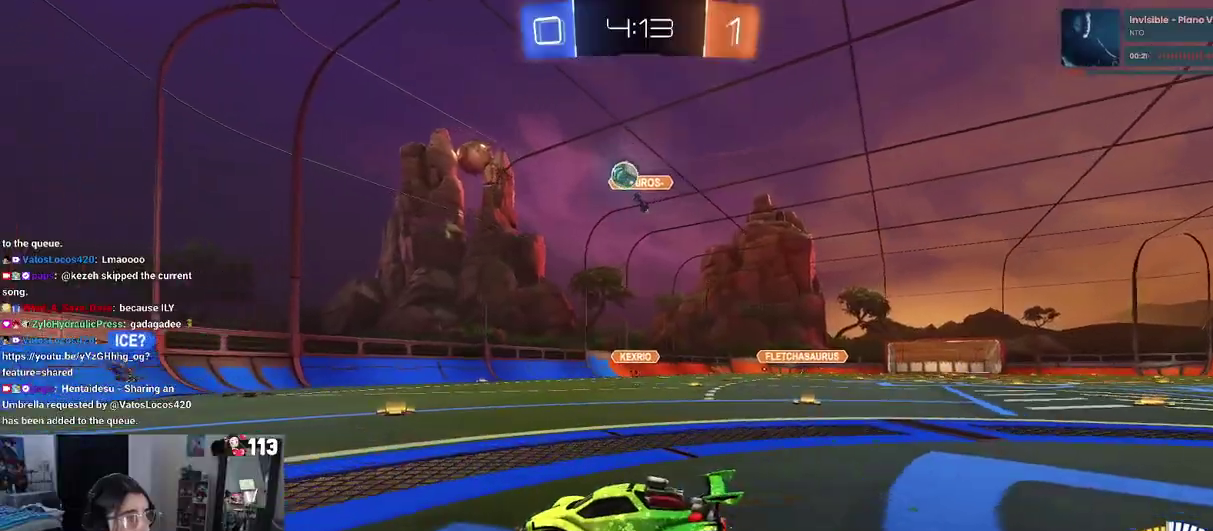
{"dt_ms": 500, "buttons": ["R2"], "left_stick": "right", "right_stick": "center", "events": [[450, "left_stick", "right"]]}
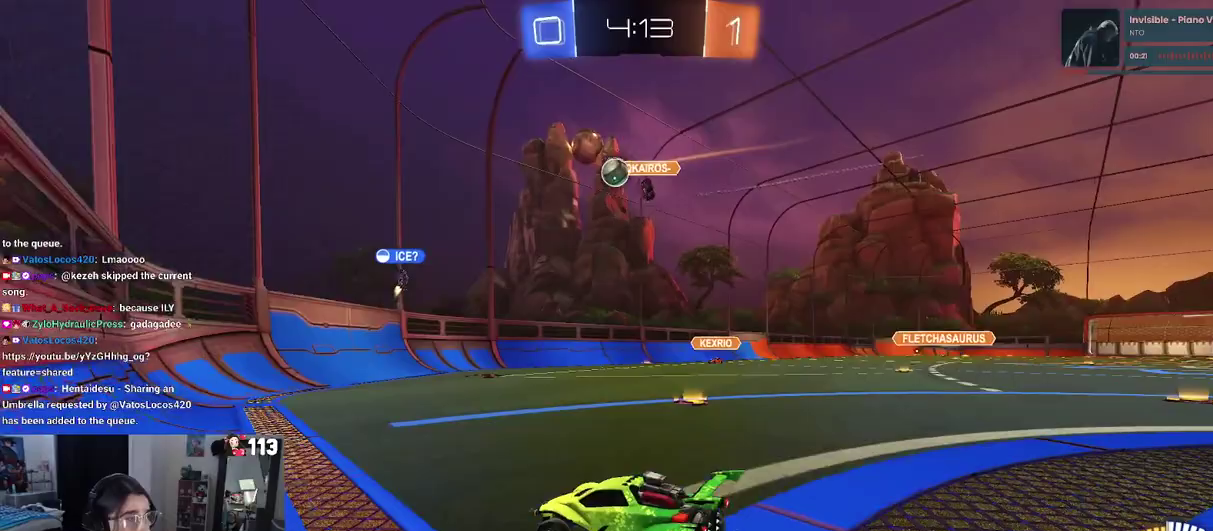
{"dt_ms": 500, "buttons": ["R2"], "left_stick": "right", "right_stick": "center", "events": []}
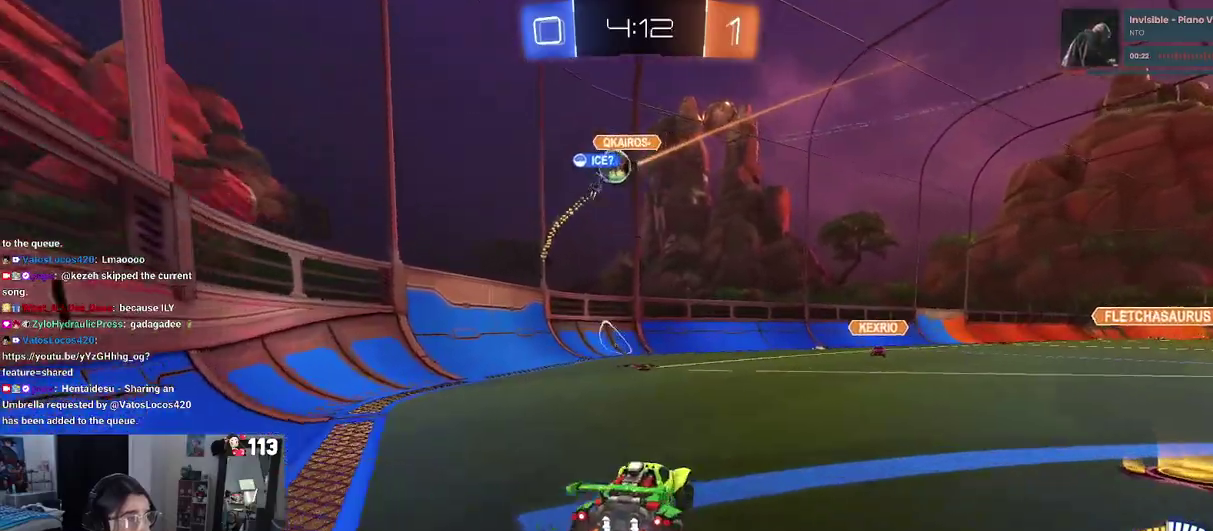
{"dt_ms": 500, "buttons": ["L2"], "left_stick": "left", "right_stick": "center"}
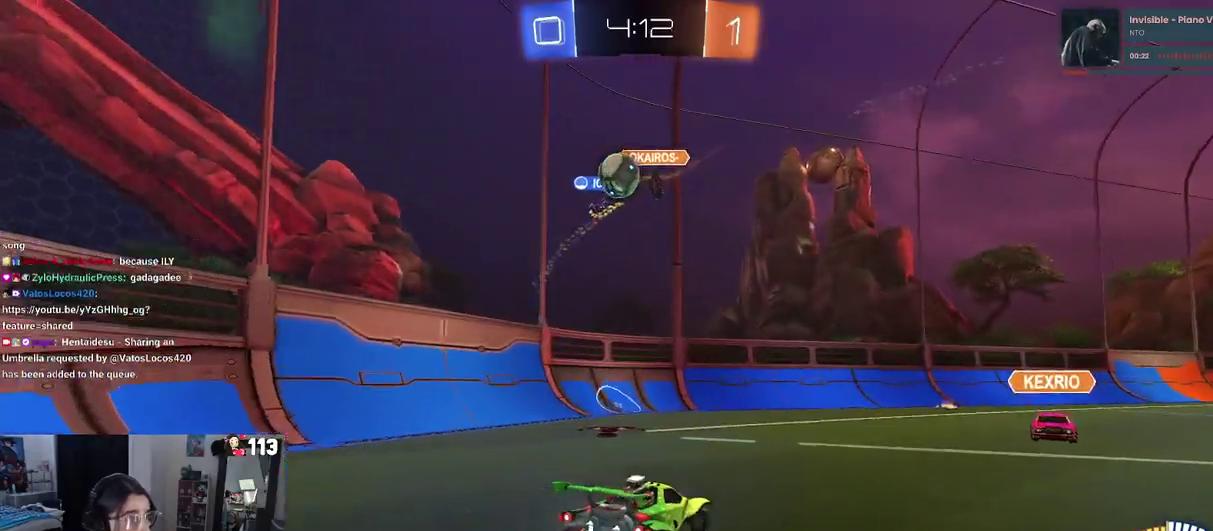
{"dt_ms": 500, "buttons": ["R2"], "left_stick": "center", "right_stick": "center"}
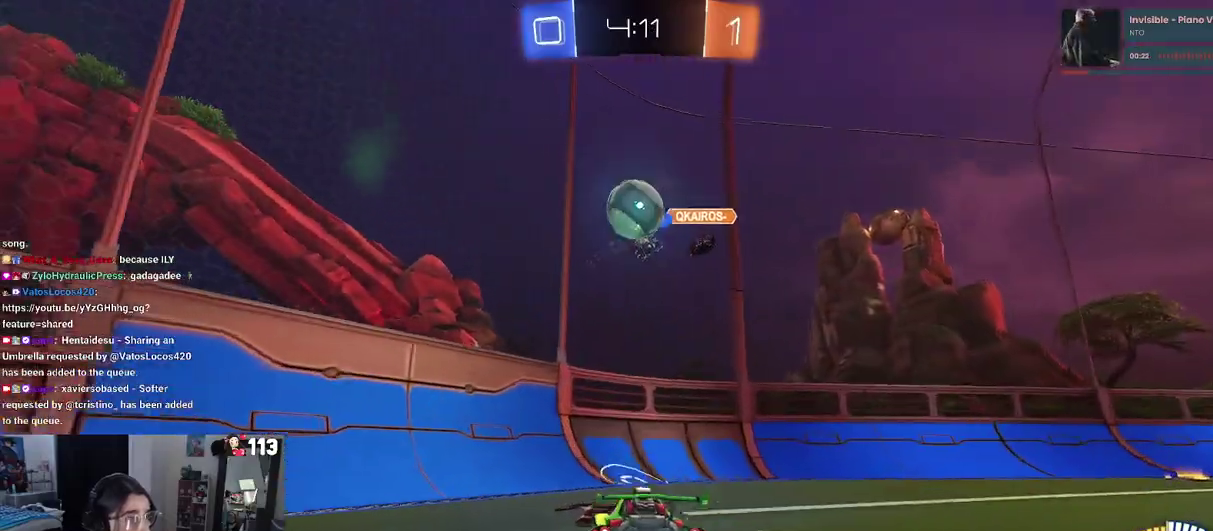
{"dt_ms": 500, "buttons": ["R2"], "left_stick": "right", "right_stick": "center"}
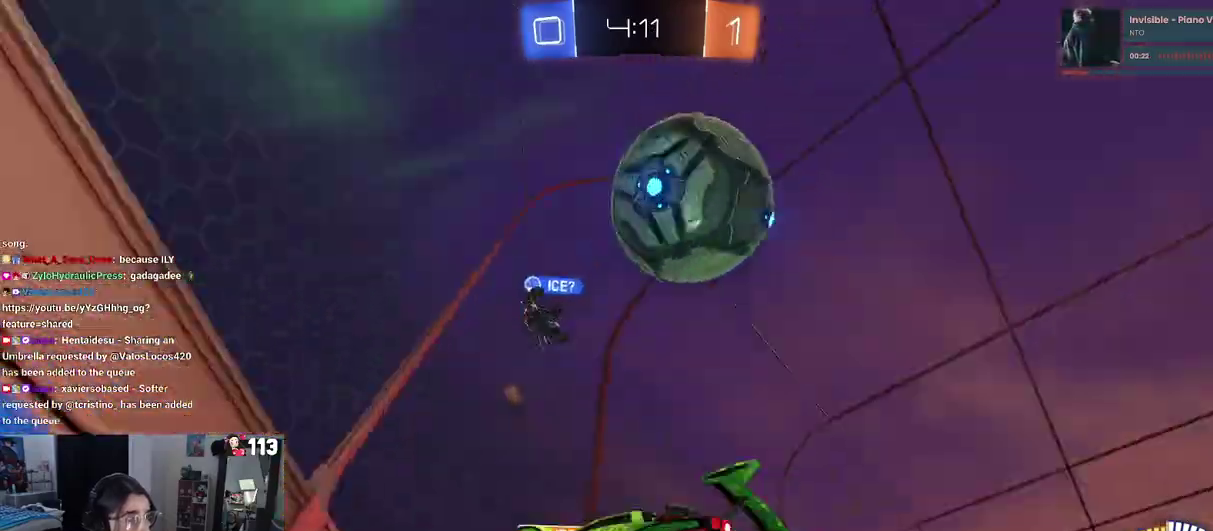
{"dt_ms": 500, "buttons": ["R2"], "left_stick": "up-right", "right_stick": "center", "events": [[33, "left_stick", "up-right"]]}
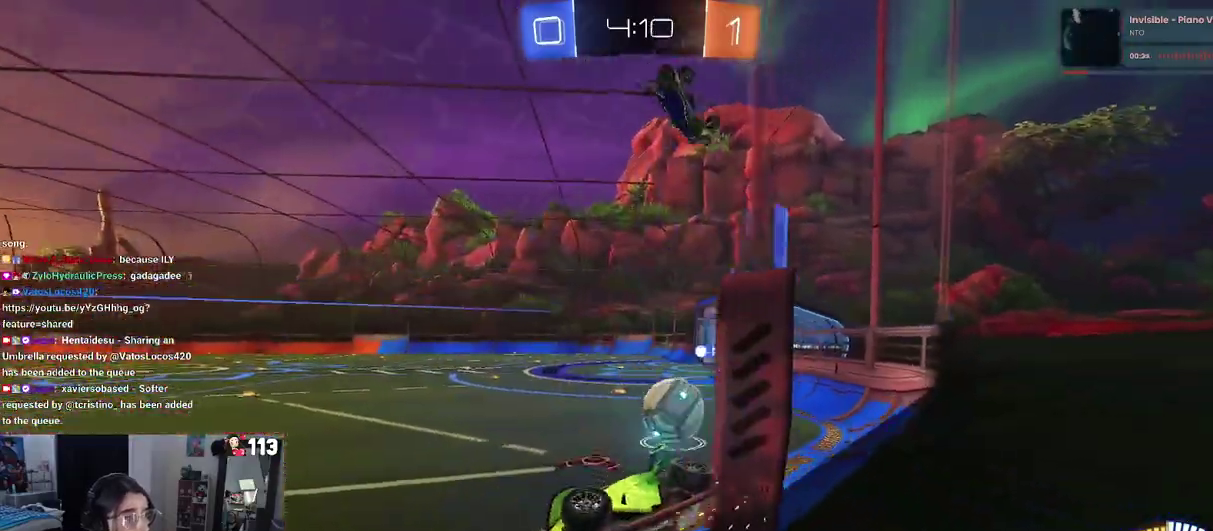
{"dt_ms": 500, "buttons": ["R2"], "left_stick": "left", "right_stick": "center", "events": [[217, "left_stick", "center"], [267, "left_stick", "left"]]}
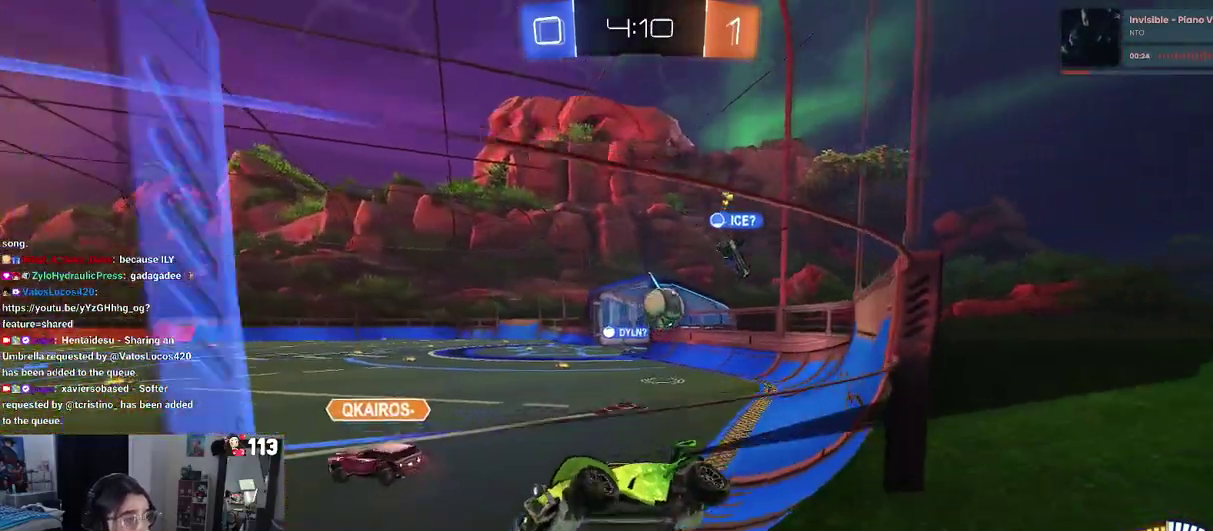
{"dt_ms": 500, "buttons": ["R2"], "left_stick": "right", "right_stick": "center", "events": [[133, "left_stick", "center"], [200, "left_stick", "right"], [433, "left_stick", "center"], [500, "left_stick", "right"]]}
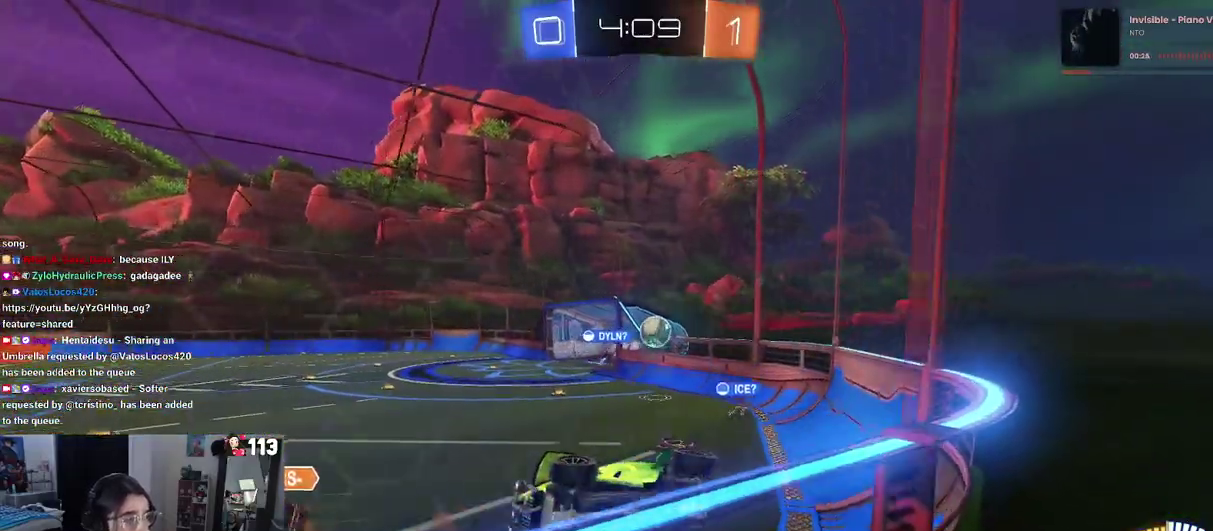
{"dt_ms": 500, "buttons": ["R2"], "left_stick": "right", "right_stick": "center"}
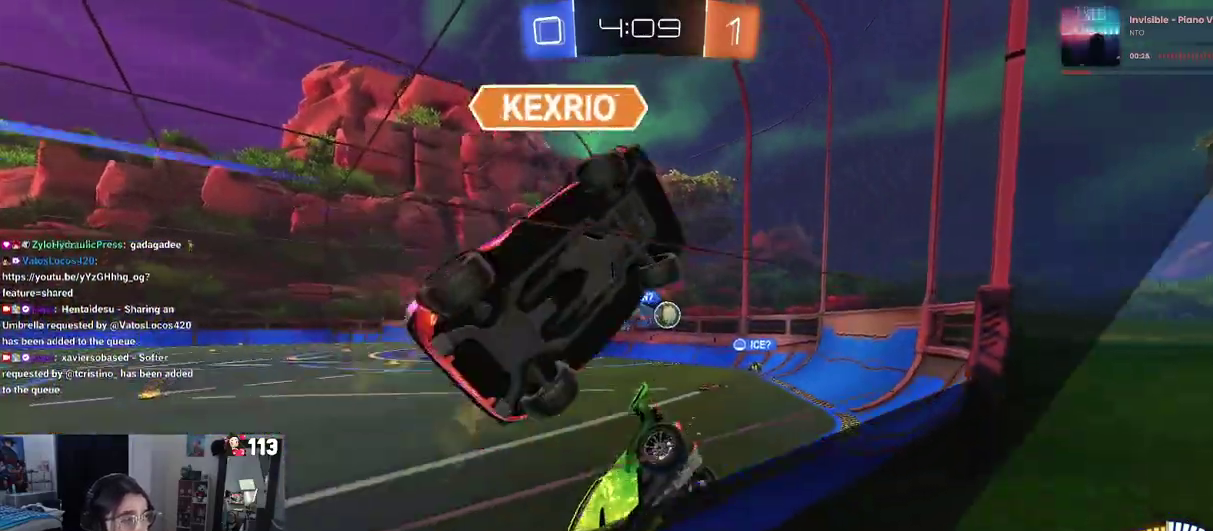
{"dt_ms": 500, "buttons": ["R2"], "left_stick": "right", "right_stick": "center", "events": []}
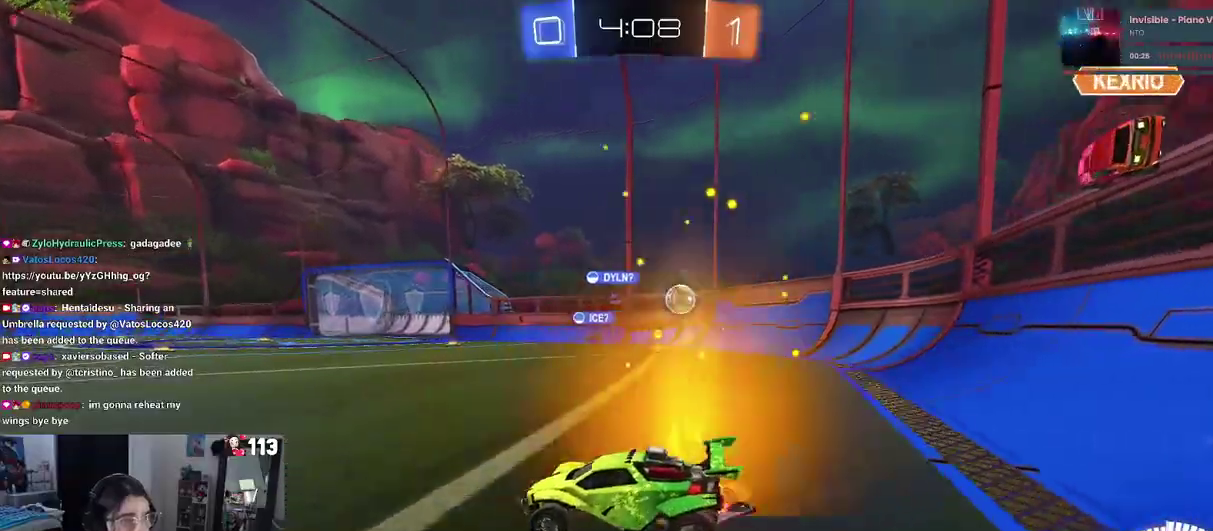
{"dt_ms": 500, "buttons": ["CROSS", "R2"], "left_stick": "up-left", "right_stick": "center"}
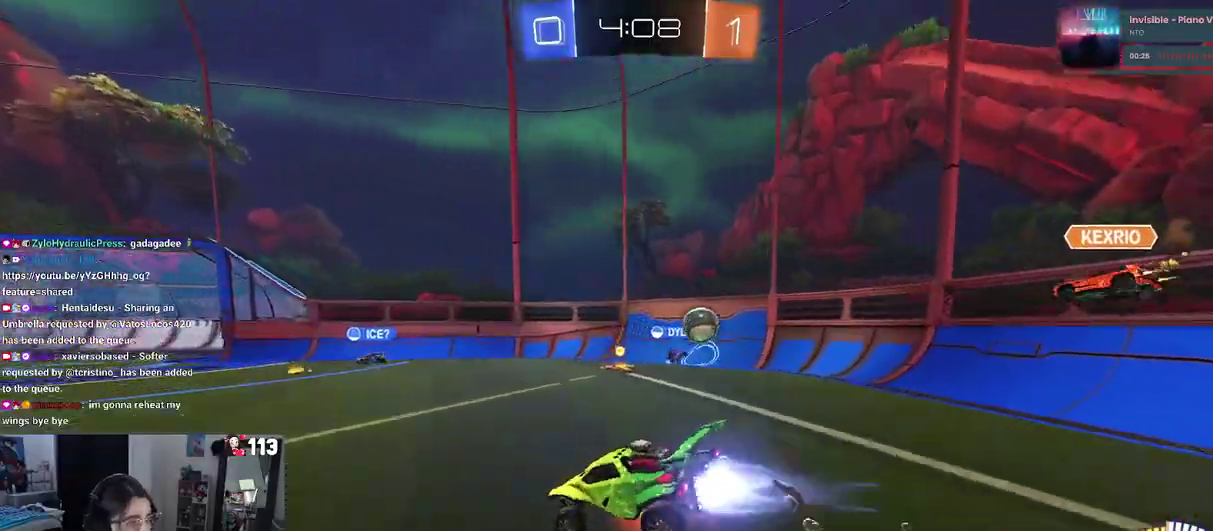
{"dt_ms": 500, "buttons": ["SQUARE", "R2"], "left_stick": "down-left", "right_stick": "center"}
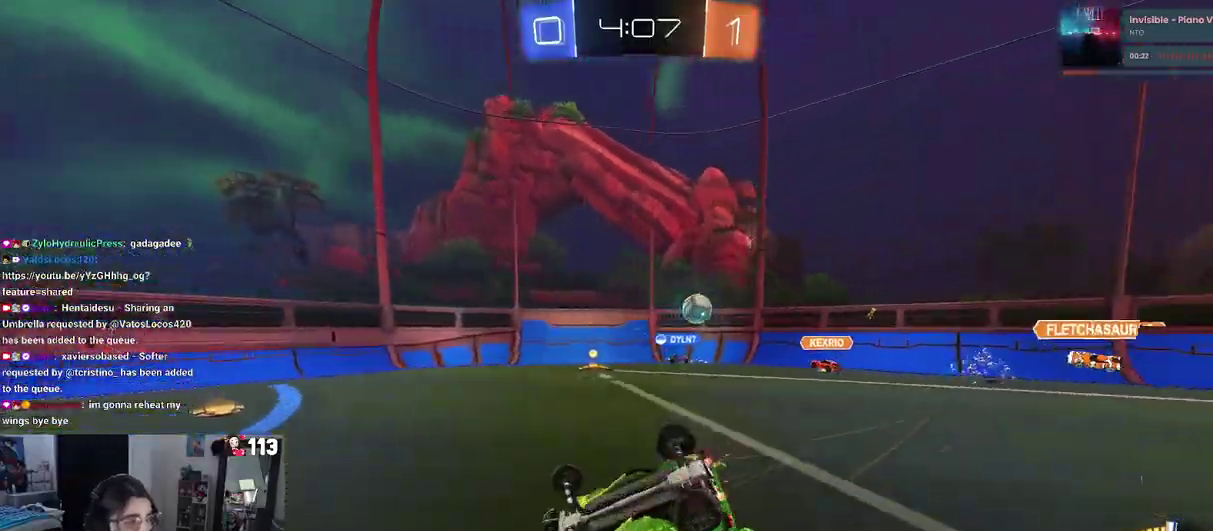
{"dt_ms": 500, "buttons": ["R2"], "left_stick": "center", "right_stick": "center", "events": [[300, "SQUARE", "up"], [333, "left_stick", "center"]]}
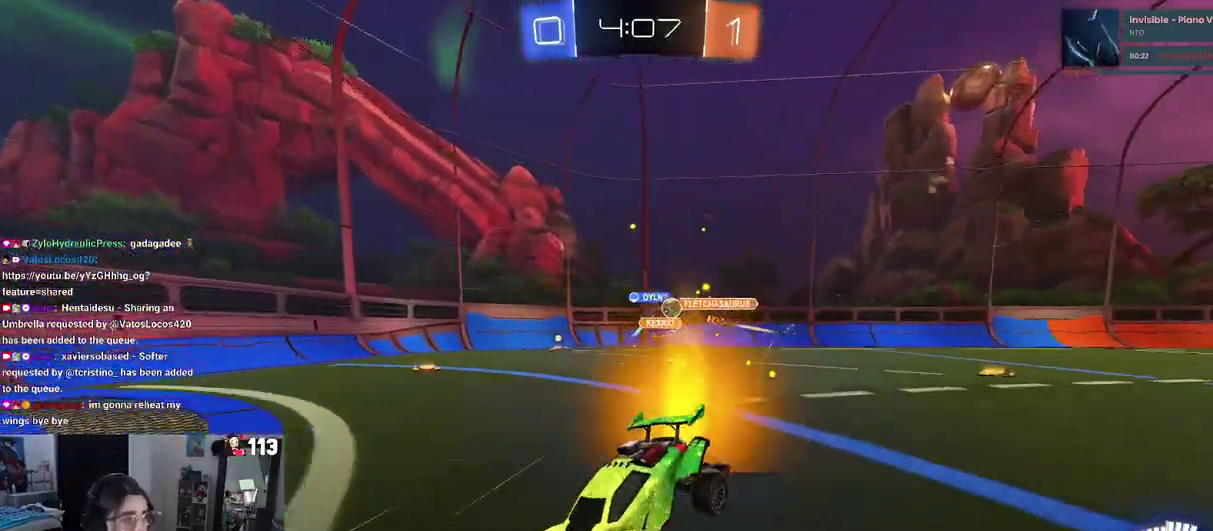
{"dt_ms": 500, "buttons": ["R2"], "left_stick": "center", "right_stick": "center", "events": []}